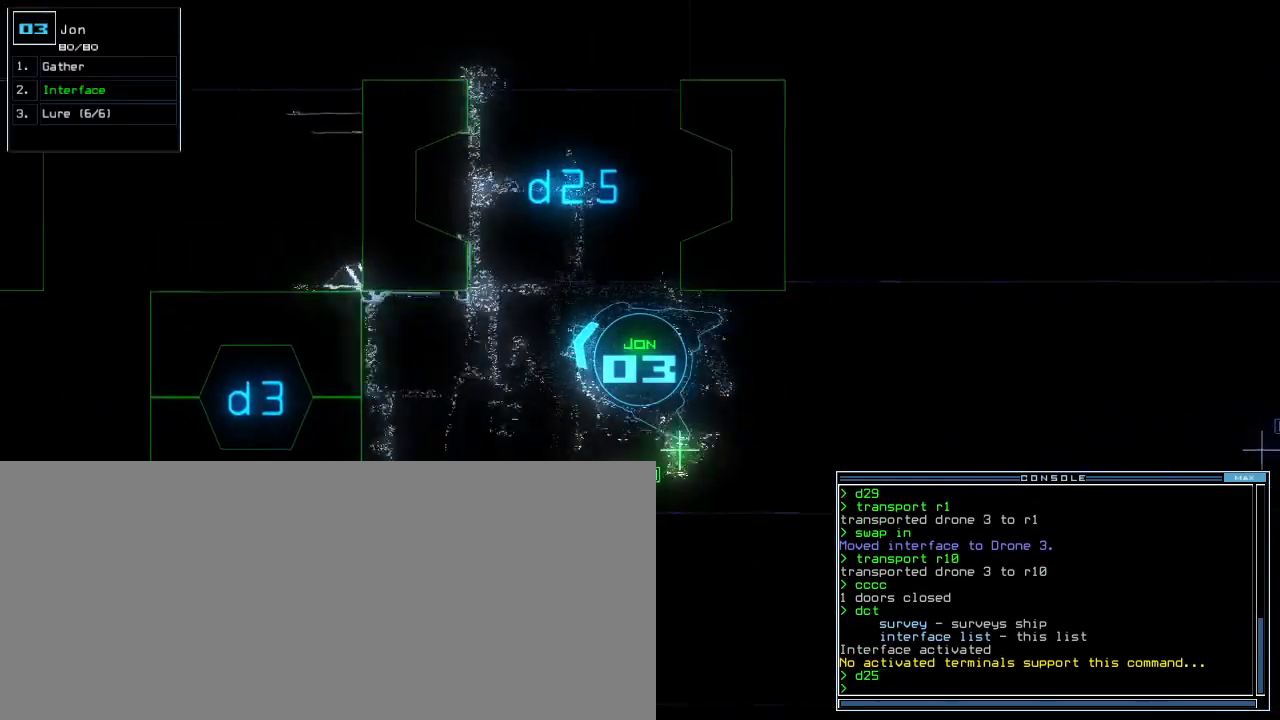
Gameplay with keyboard; each line is a JSON object with the keys held at the frame after it. "events" lists presses ("down") and releases ("up") of ".", "0", "1", "2", "3", "4", "5", "6", "7", "8", "9", "a", "b", "backspace", "c", "caps_lock", "comma", "ctrl_l", "ctrl_r", "d", "down", "e", "equals", "escape", "f", "f5", "g", "h", "i", "j", "k", "l", "left", "m", "minus", "n", "o", "p", "q", "quote", "r", "return", "right", "s", "semicolon", "shift_l", "shift_r", "space", "t", "tab", "tilde", "u", "up", "v", "w", "x", "y" and "z" between this image and that frame as [ms after this image, input, new state], when the widget could be followed in between. No other keys are recorded. Mouse input is not recorded. Not read: other_keys.
{"keys": ["up"], "events": [[400, "right", "up"]]}
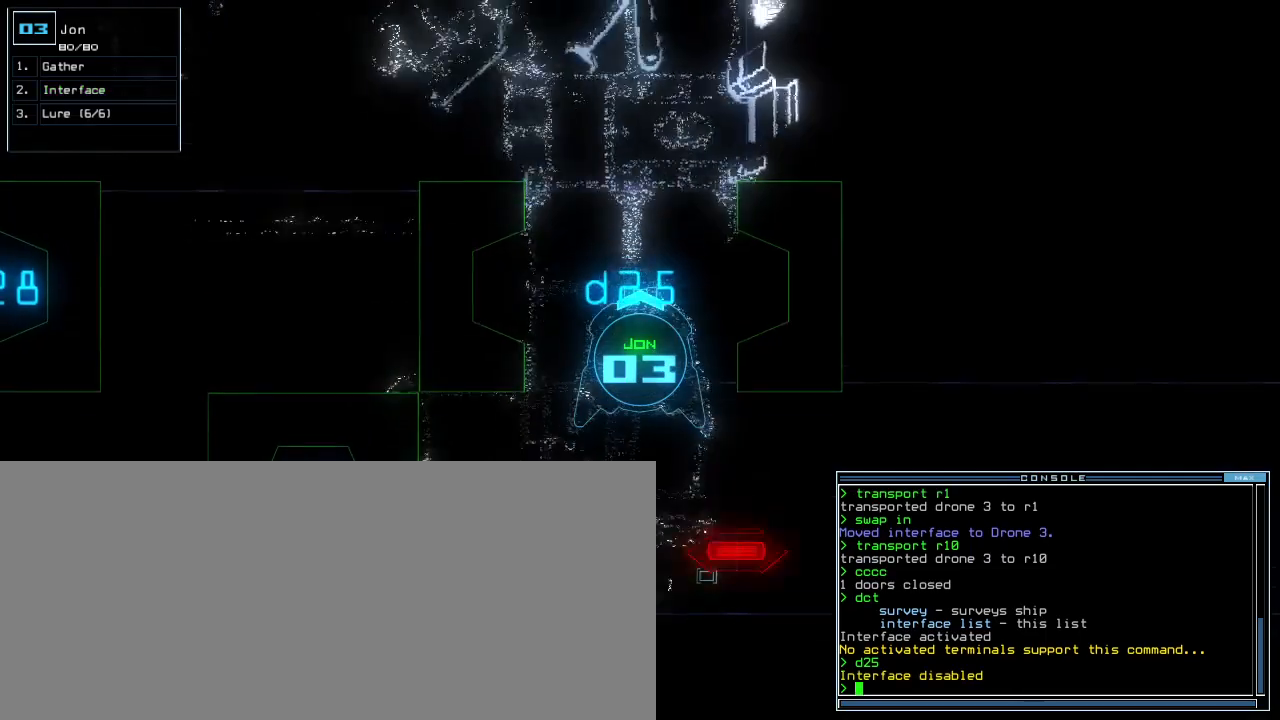
{"keys": ["up"], "events": []}
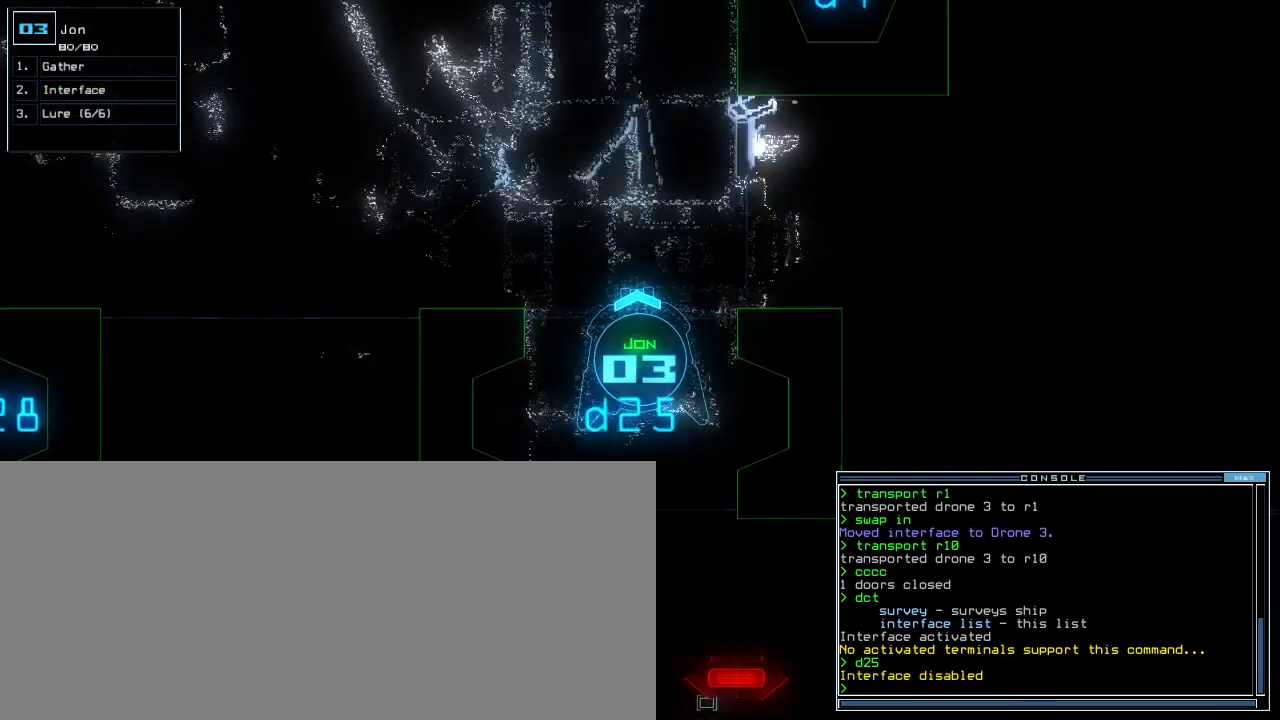
{"keys": ["up"]}
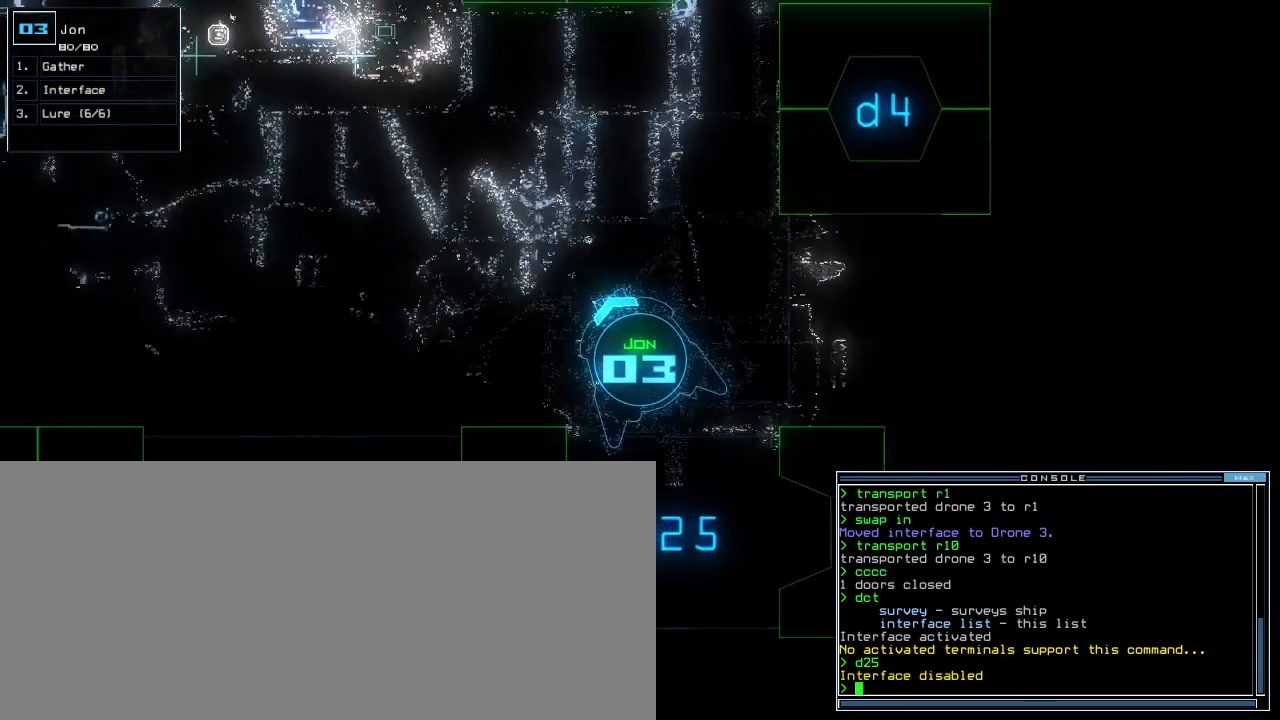
{"keys": ["up"]}
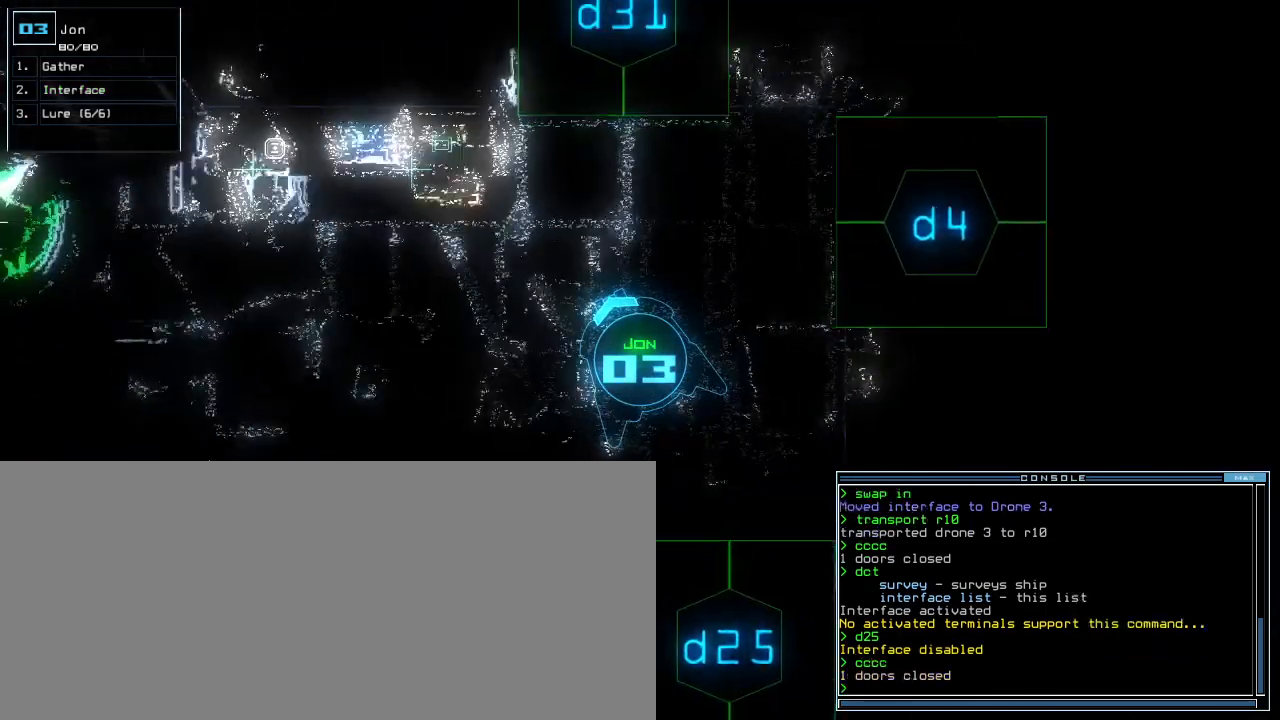
{"keys": [], "events": [[140, "left", "down"], [240, "left", "up"], [260, "r", "down"], [320, "r", "up"], [440, "up", "up"]]}
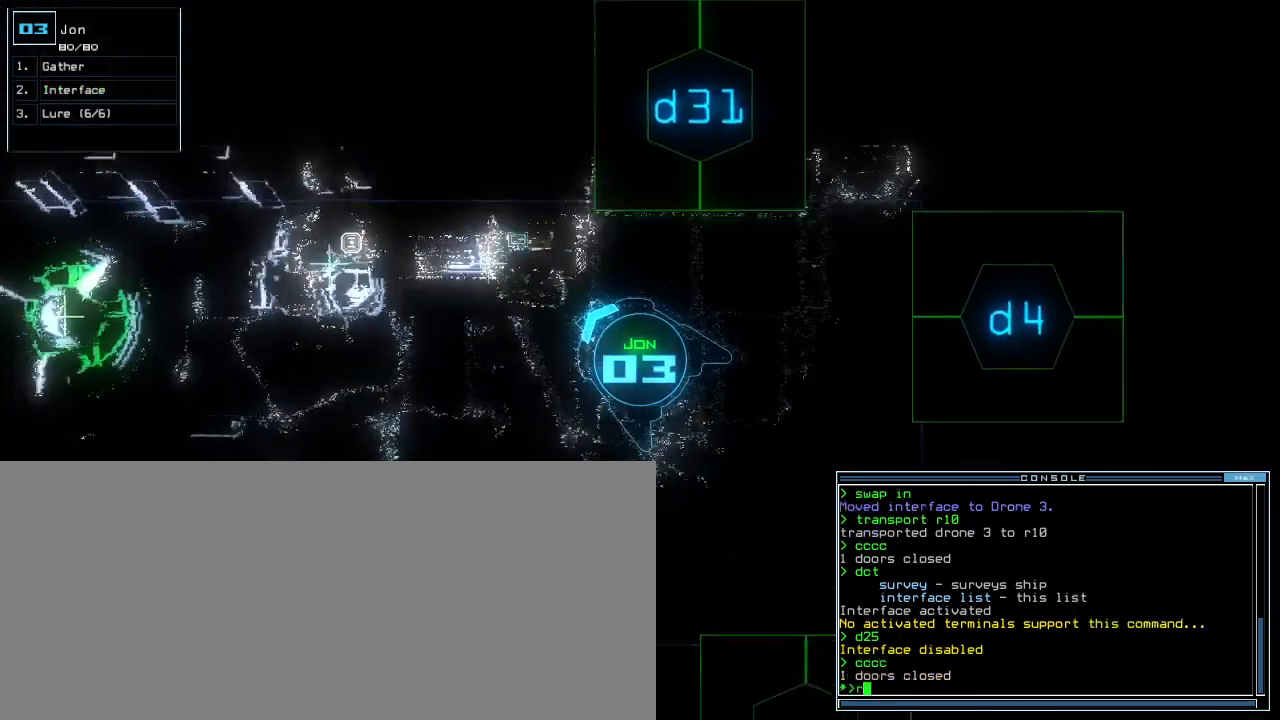
{"keys": [], "events": [[240, "backspace", "down"], [300, "d", "down"], [340, "backspace", "up"], [360, "d", "up"], [440, "c", "down"], [500, "c", "up"]]}
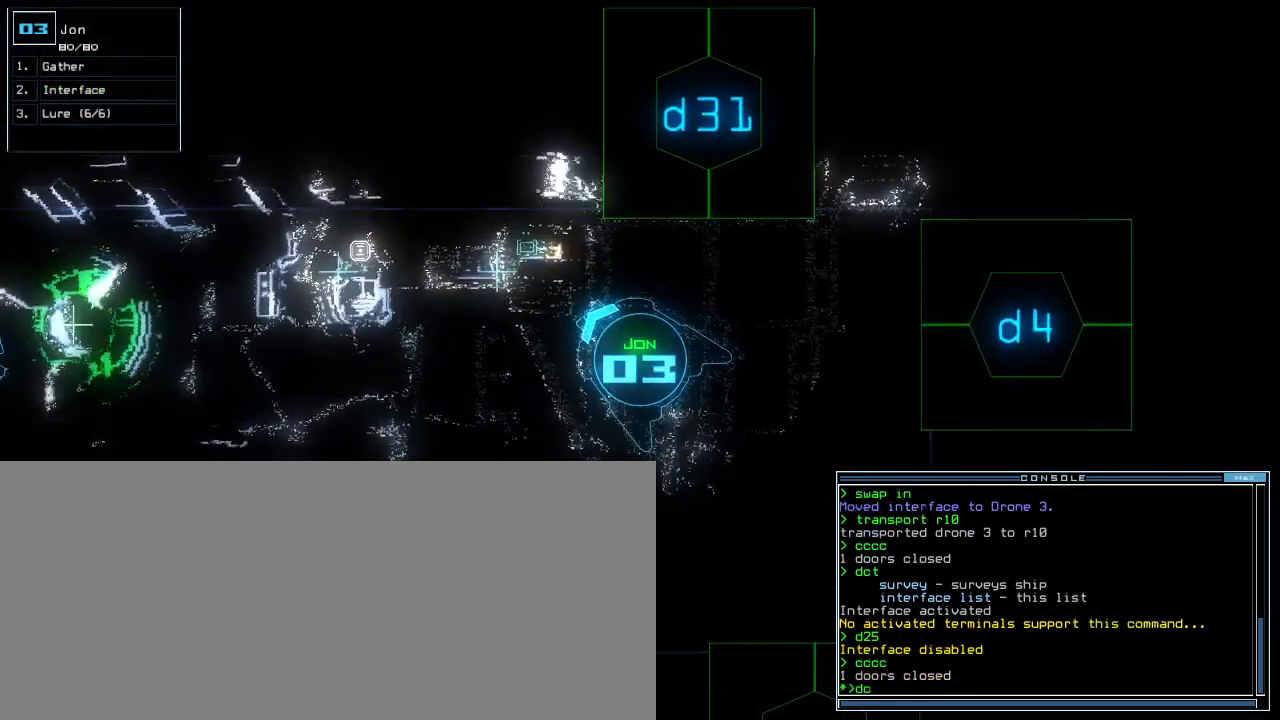
{"keys": [], "events": [[100, "t", "down"], [160, "return", "down"], [200, "t", "up"], [220, "return", "up"]]}